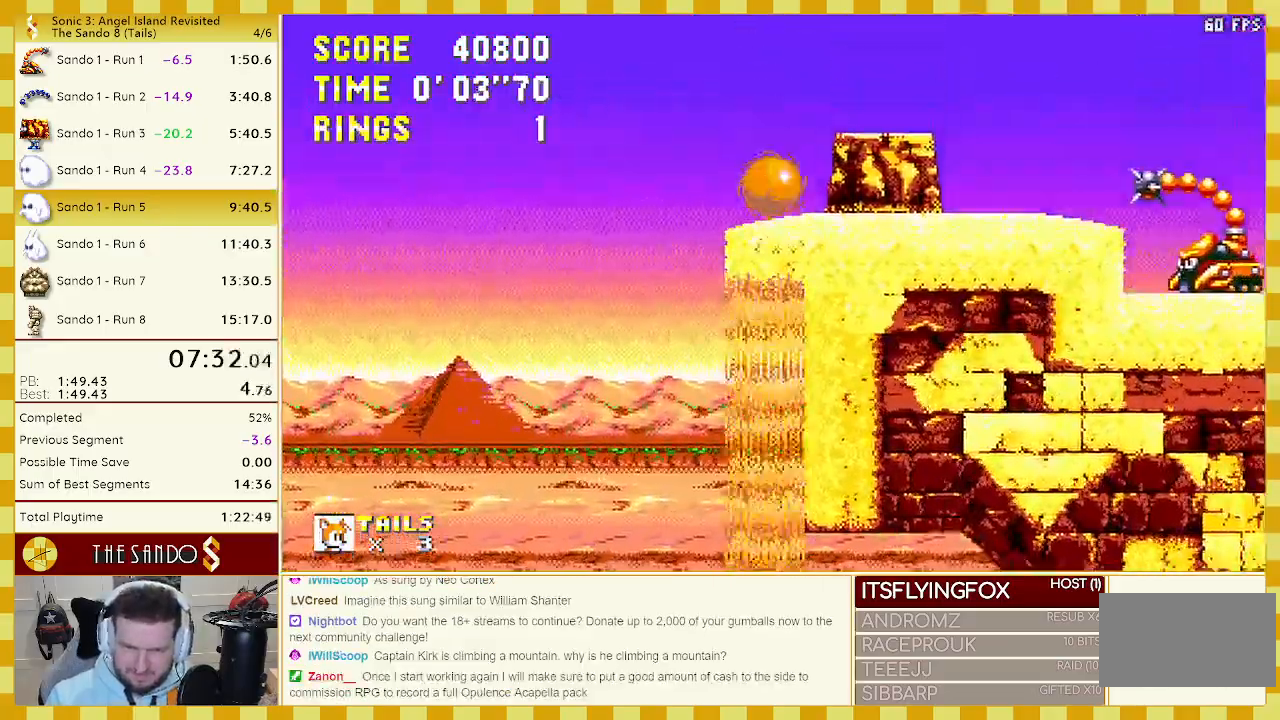
Gameplay with a controller (Xbox layout); each line is a JSON object with the inputs held at the frame after it. "events" lists button and stick changes between this image and that frame as [ms after this image, input, new state], when the widget could be followed in between. Not read: L1 L2 L3 R1 R2 R3 START.
{"buttons": [], "events": [[50, "B", "up"], [50, "C", "up"], [383, "DPAD_RIGHT", "up"]]}
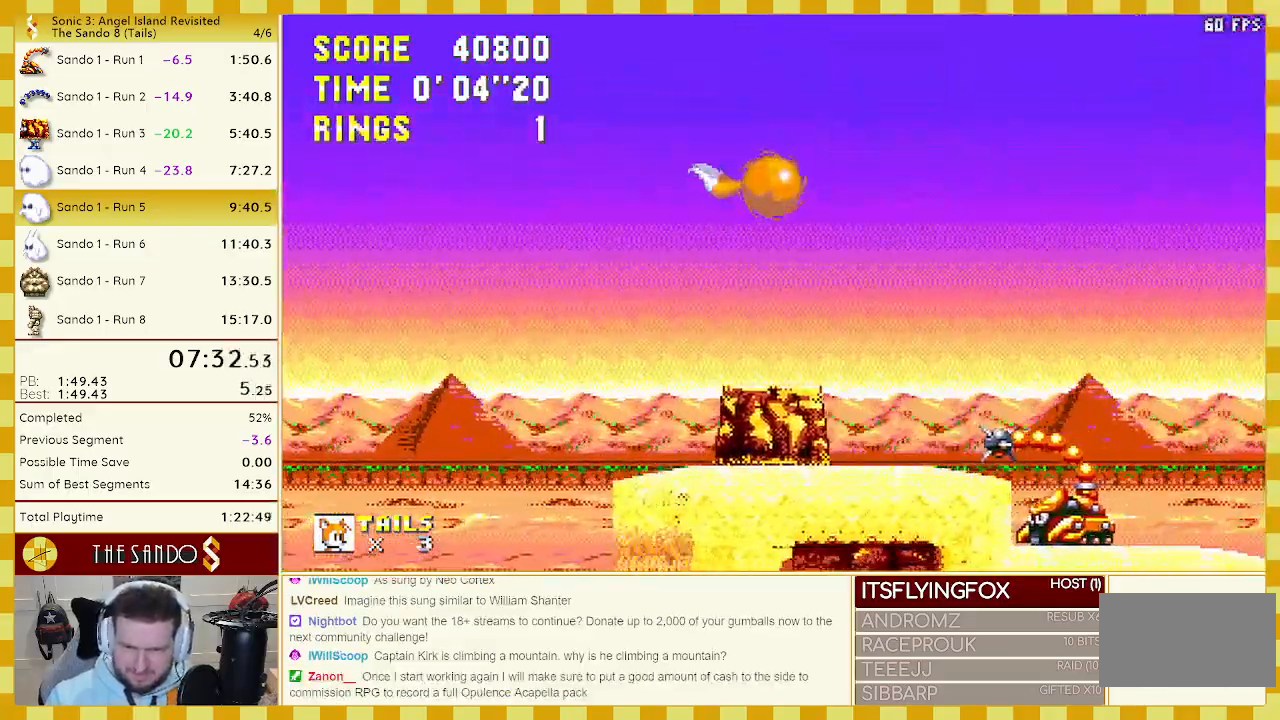
{"buttons": ["DPAD_UP", "DPAD_RIGHT"], "events": [[217, "DPAD_RIGHT", "down"], [250, "DPAD_UP", "down"]]}
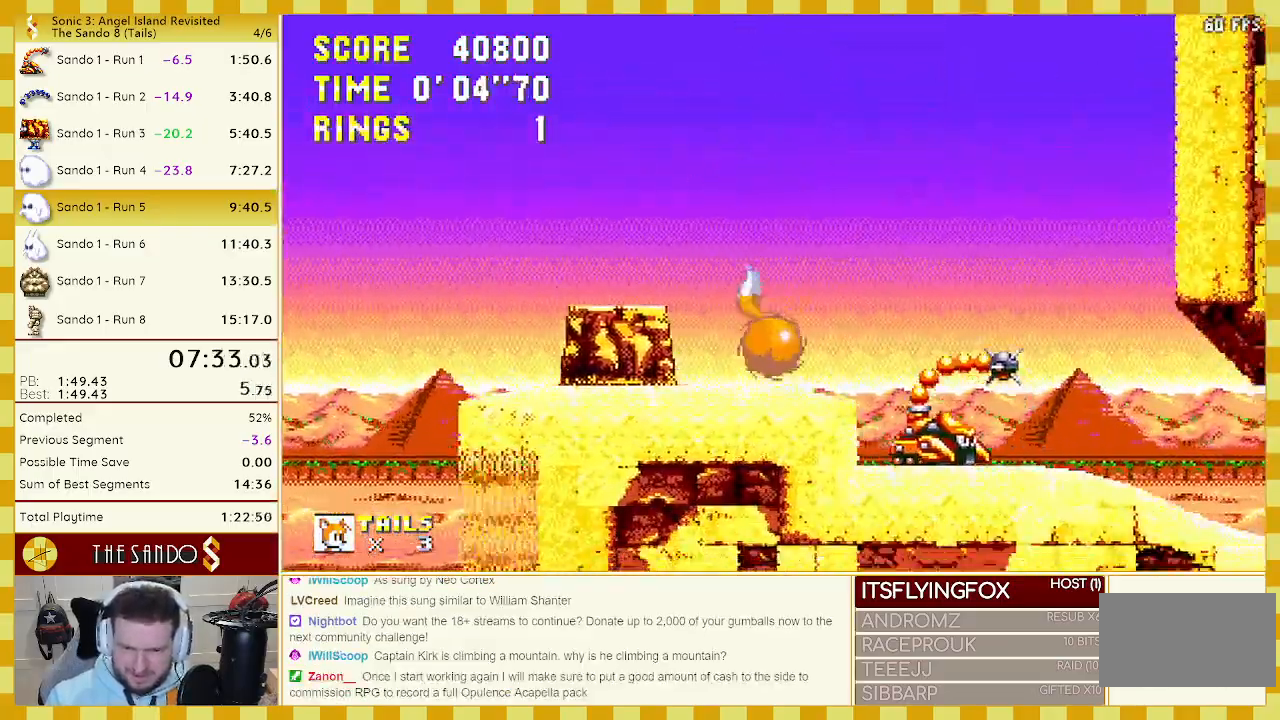
{"buttons": ["B", "C", "DPAD_UP", "DPAD_LEFT"], "events": [[50, "C", "down"], [83, "B", "down"], [100, "DPAD_RIGHT", "up"], [117, "A", "down"], [150, "B", "up"], [150, "C", "up"], [183, "A", "up"], [217, "B", "down"], [217, "C", "down"], [250, "A", "down"], [250, "C", "up"], [317, "A", "up"], [317, "C", "down"], [383, "A", "down"], [383, "C", "up"], [433, "C", "down"], [467, "A", "up"], [483, "DPAD_LEFT", "down"]]}
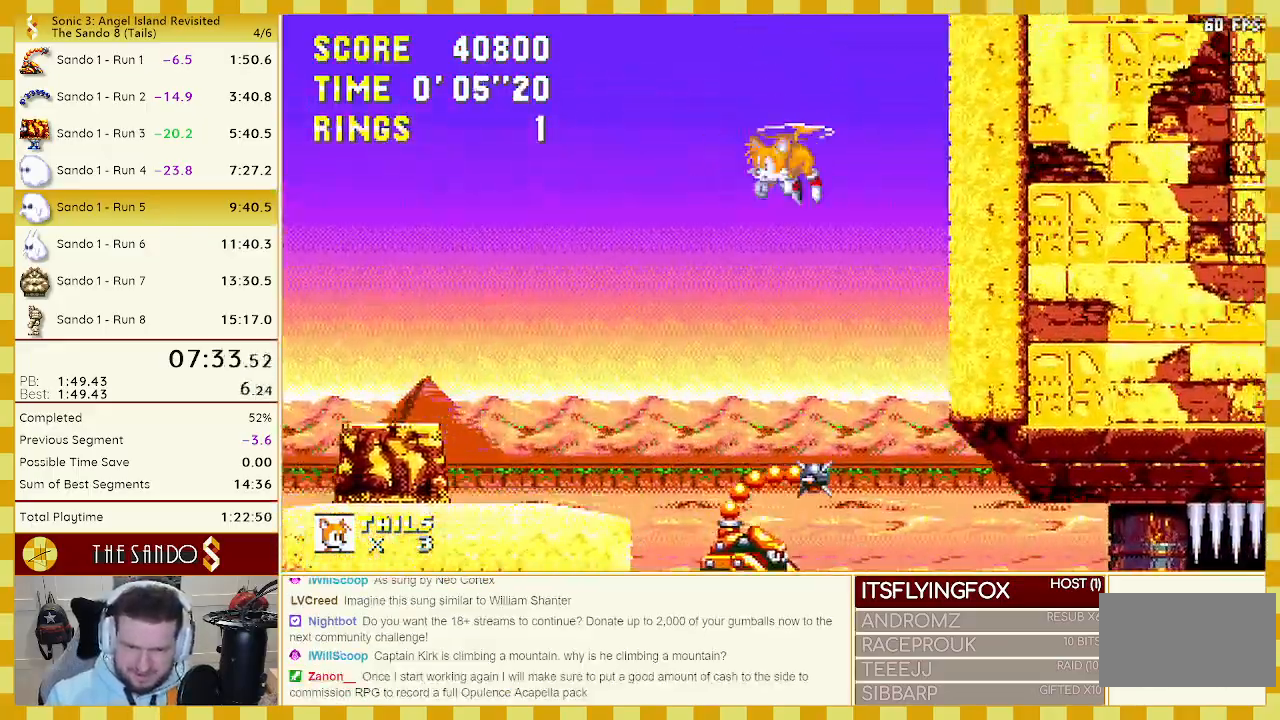
{"buttons": ["B", "DPAD_UP"], "events": [[17, "A", "down"], [17, "B", "up"], [17, "C", "up"], [50, "B", "down"], [83, "A", "up"], [83, "C", "down"], [117, "A", "down"], [150, "C", "up"], [150, "DPAD_LEFT", "up"], [183, "C", "down"], [217, "A", "up"], [250, "A", "down"], [250, "C", "up"], [300, "C", "down"], [333, "A", "up"], [350, "B", "up"], [350, "C", "up"], [383, "A", "down"], [383, "DPAD_RIGHT", "down"], [417, "B", "down"], [450, "A", "up"], [450, "C", "down"], [483, "DPAD_RIGHT", "up"], [500, "C", "up"]]}
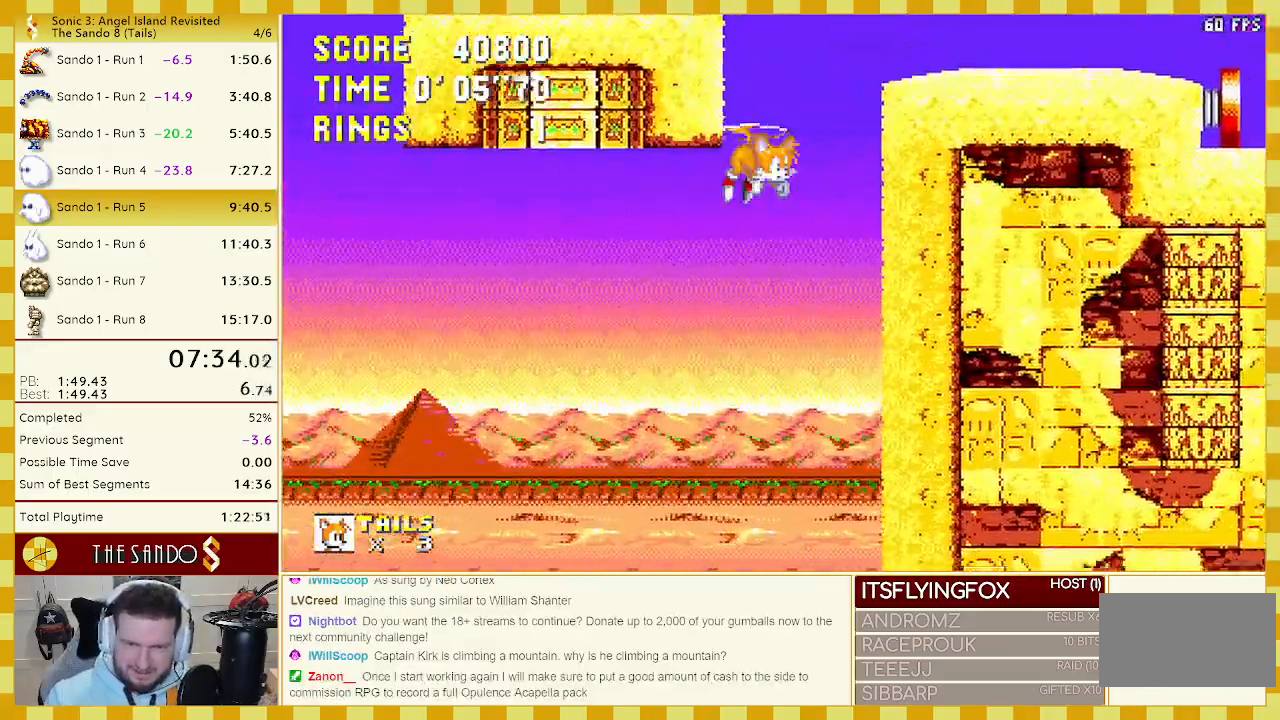
{"buttons": ["DPAD_DOWN", "DPAD_RIGHT"], "events": [[17, "A", "down"], [17, "B", "up"], [50, "B", "down"], [83, "A", "up"], [83, "C", "down"], [117, "C", "up"], [117, "DPAD_RIGHT", "down"], [150, "A", "down"], [150, "B", "up"], [167, "B", "down"], [183, "A", "up"], [183, "C", "down"], [233, "A", "down"], [233, "C", "up"], [317, "A", "up"], [317, "B", "up"], [417, "DPAD_UP", "up"], [433, "DPAD_DOWN", "down"]]}
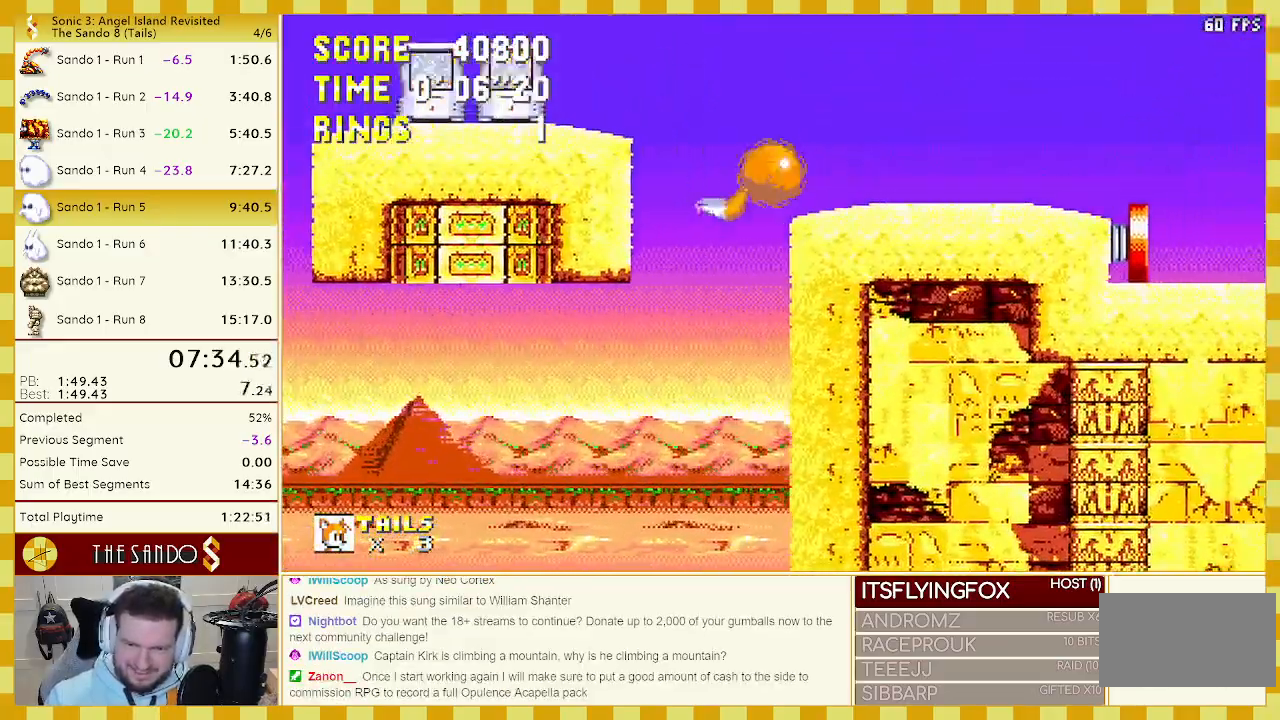
{"buttons": ["DPAD_RIGHT"], "events": [[17, "A", "down"], [83, "A", "up"], [83, "DPAD_DOWN", "up"], [217, "A", "down"], [350, "A", "up"]]}
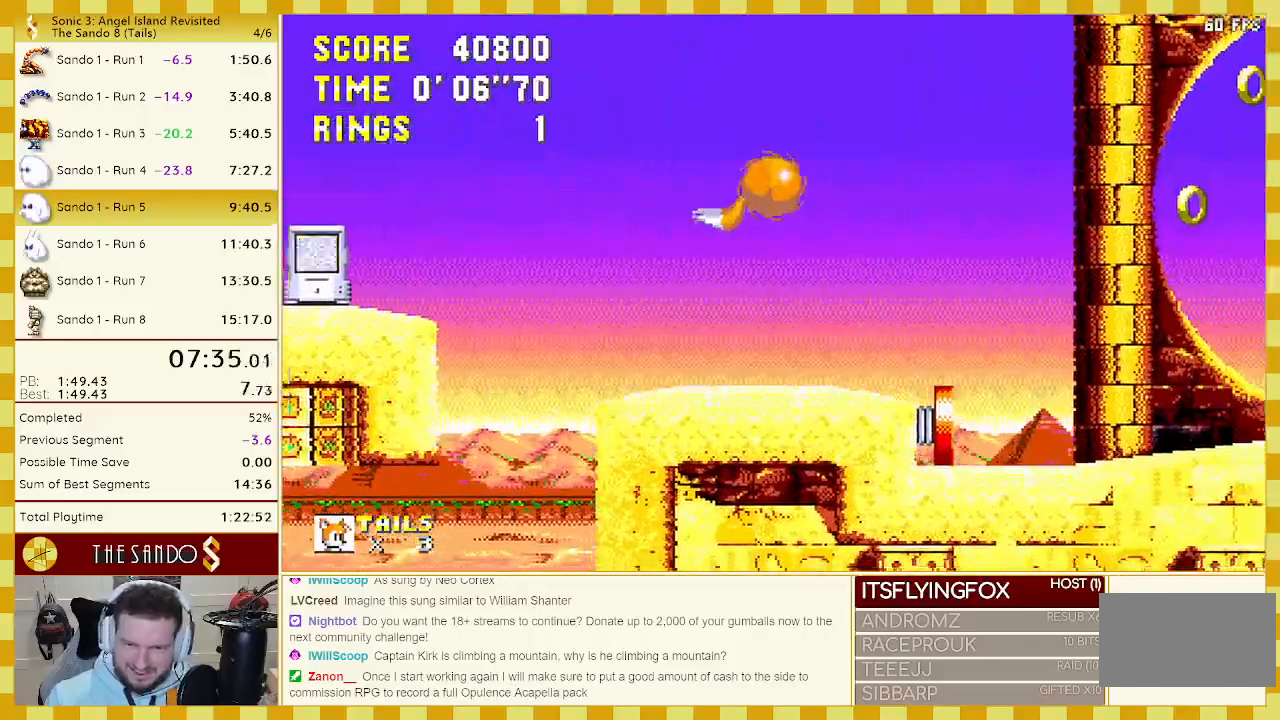
{"buttons": ["DPAD_LEFT"], "events": [[150, "DPAD_RIGHT", "up"], [283, "DPAD_LEFT", "down"]]}
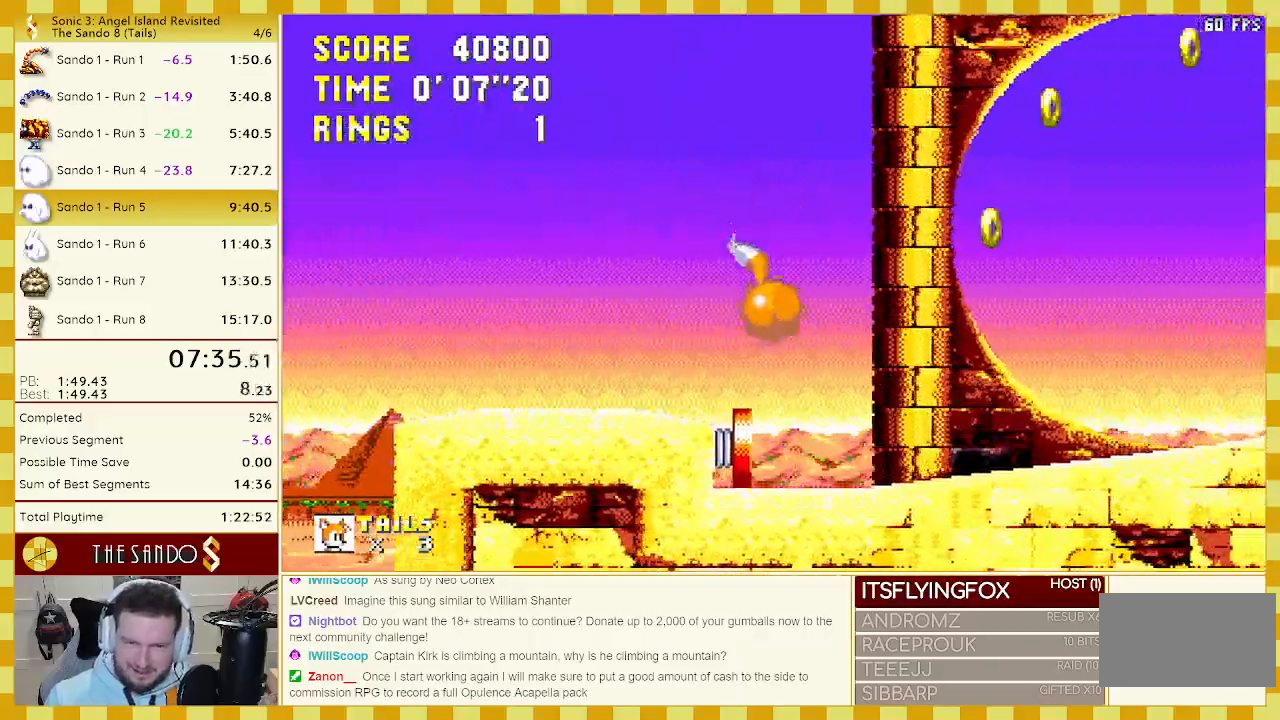
{"buttons": ["DPAD_DOWN"], "events": [[217, "DPAD_DOWN", "down"], [217, "DPAD_LEFT", "up"]]}
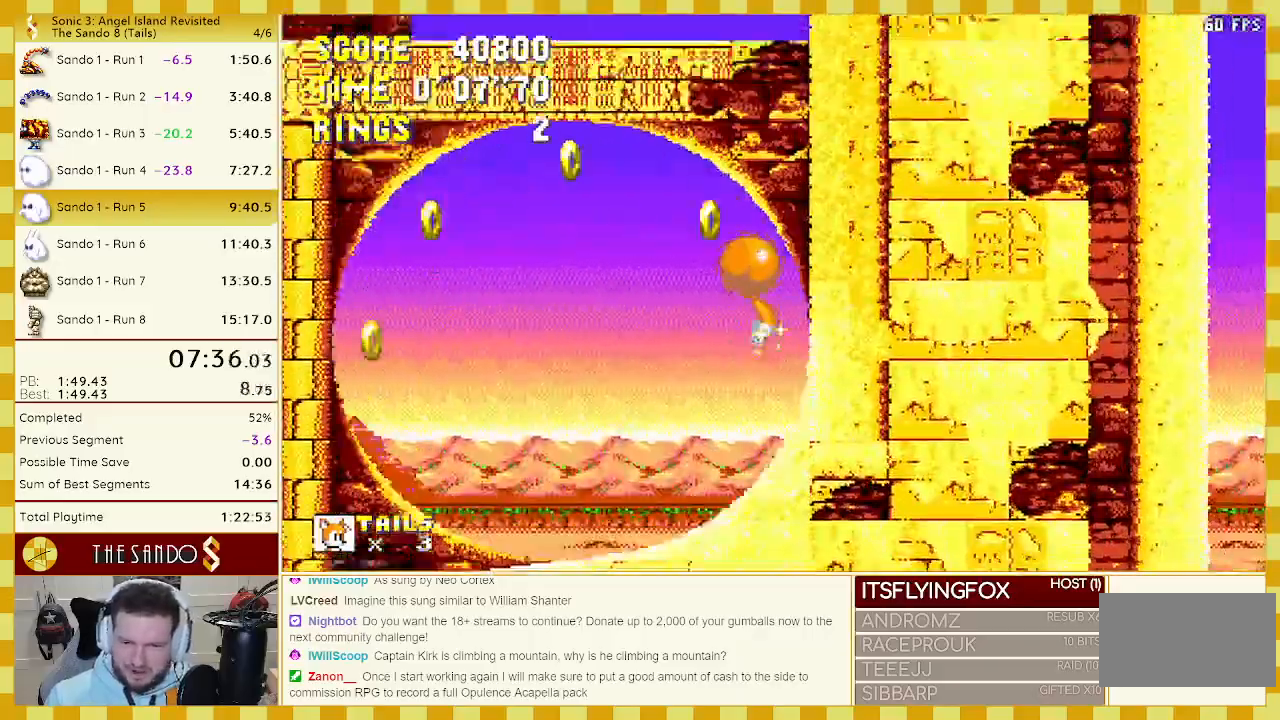
{"buttons": ["DPAD_DOWN"], "events": []}
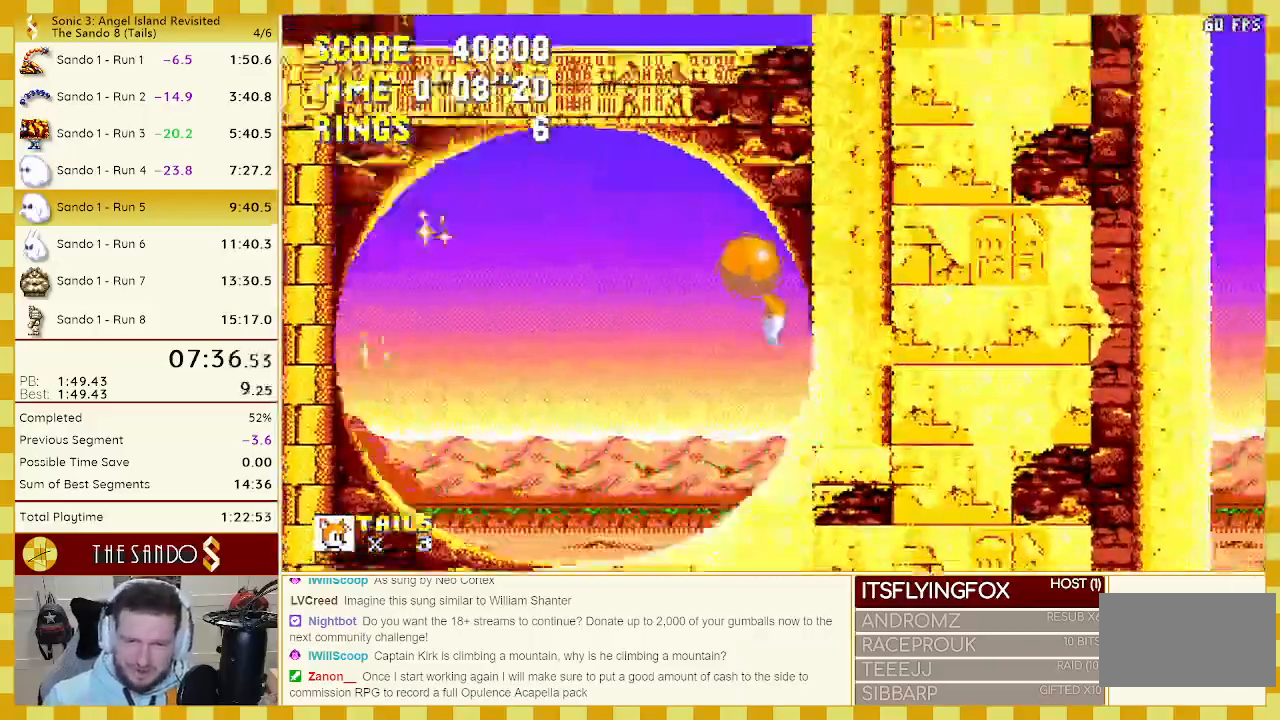
{"buttons": ["DPAD_DOWN"], "events": []}
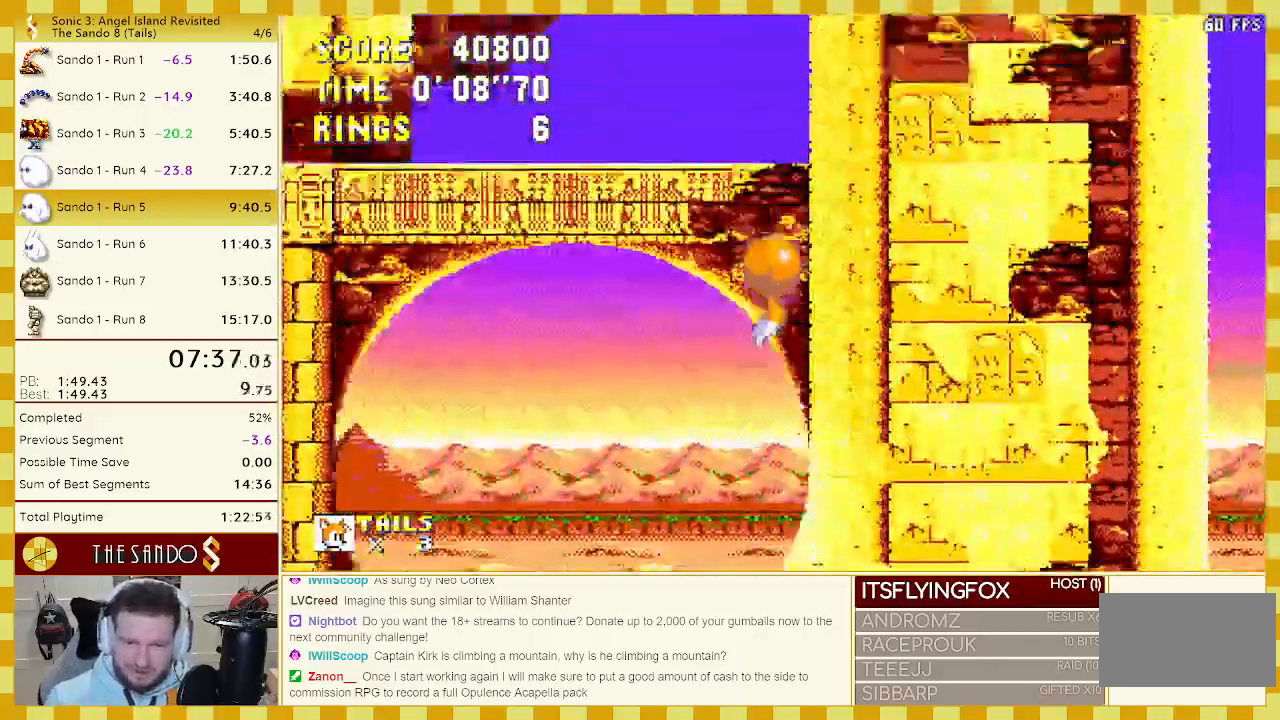
{"buttons": ["DPAD_DOWN"], "events": []}
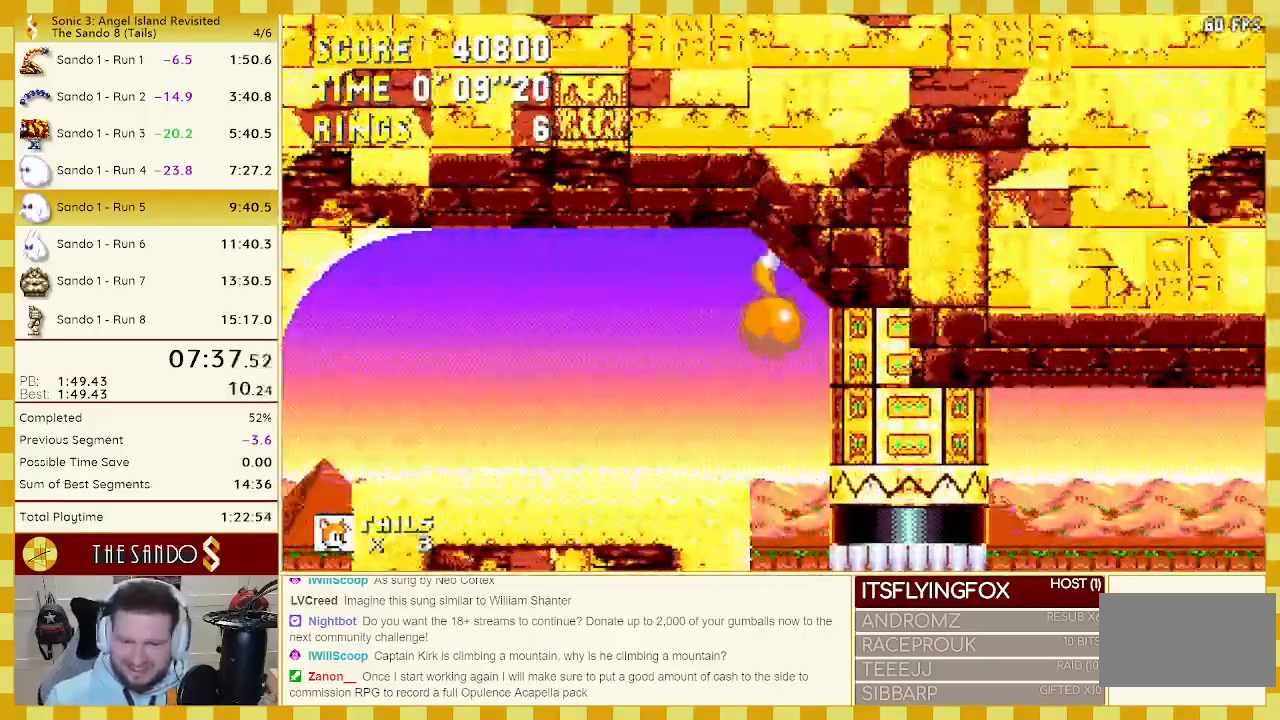
{"buttons": [], "events": [[150, "DPAD_DOWN", "up"]]}
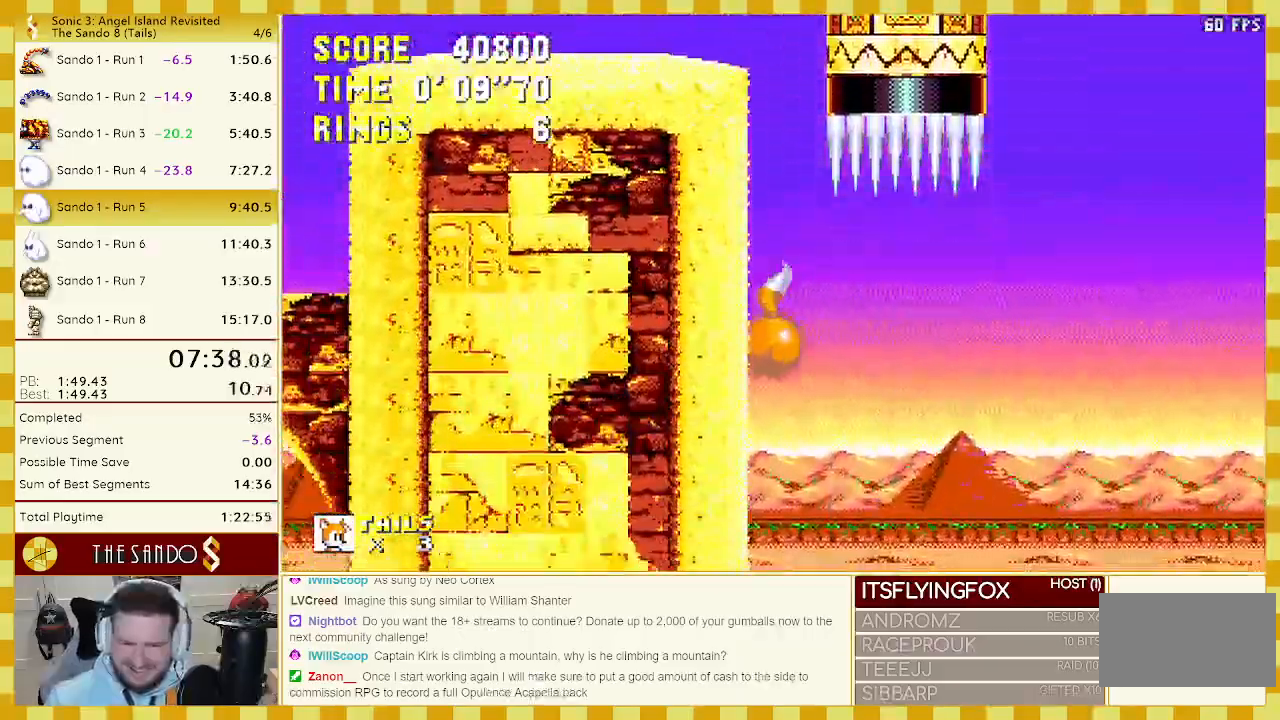
{"buttons": ["DPAD_RIGHT"], "events": [[183, "DPAD_RIGHT", "down"]]}
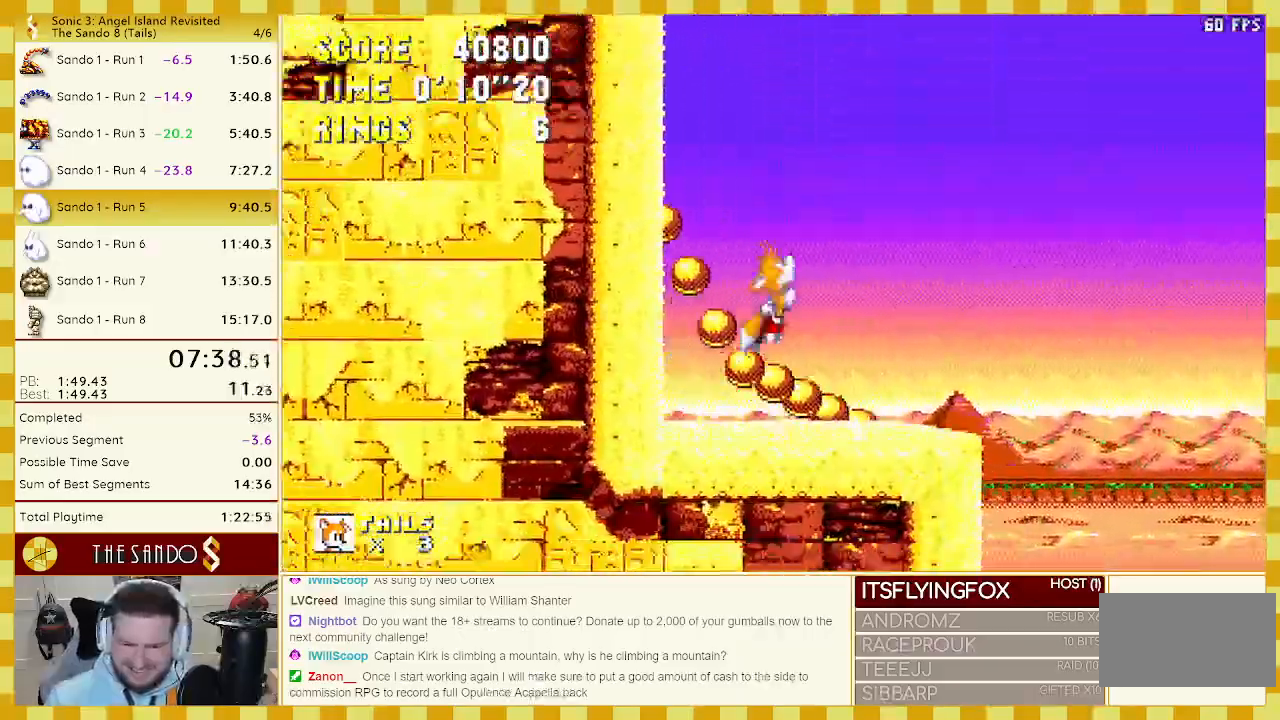
{"buttons": ["DPAD_RIGHT"], "events": []}
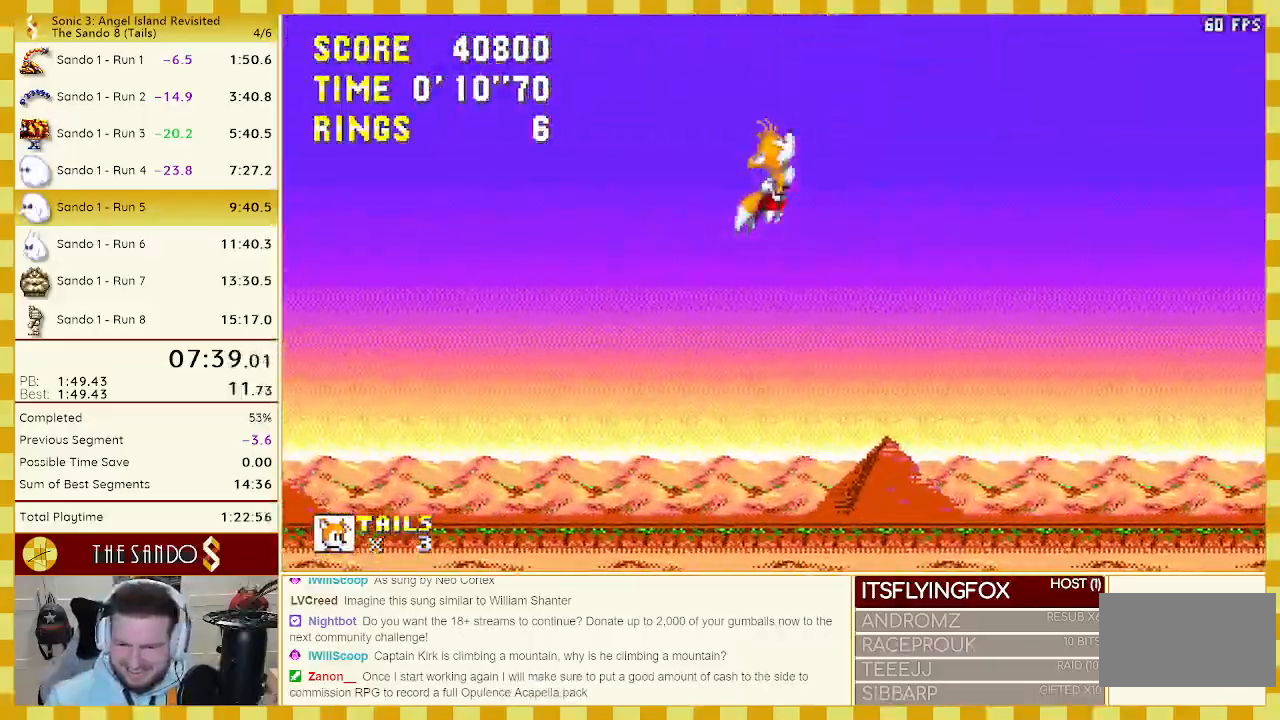
{"buttons": ["DPAD_RIGHT"], "events": []}
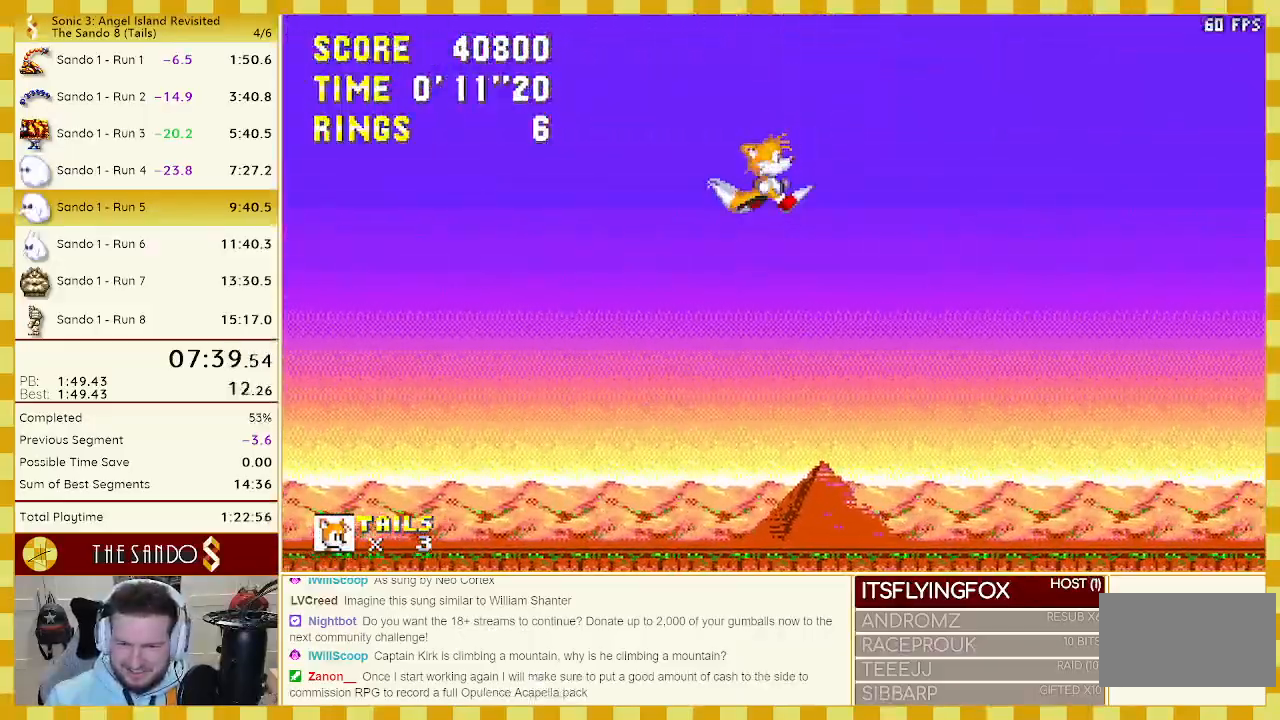
{"buttons": [], "events": [[450, "DPAD_RIGHT", "up"]]}
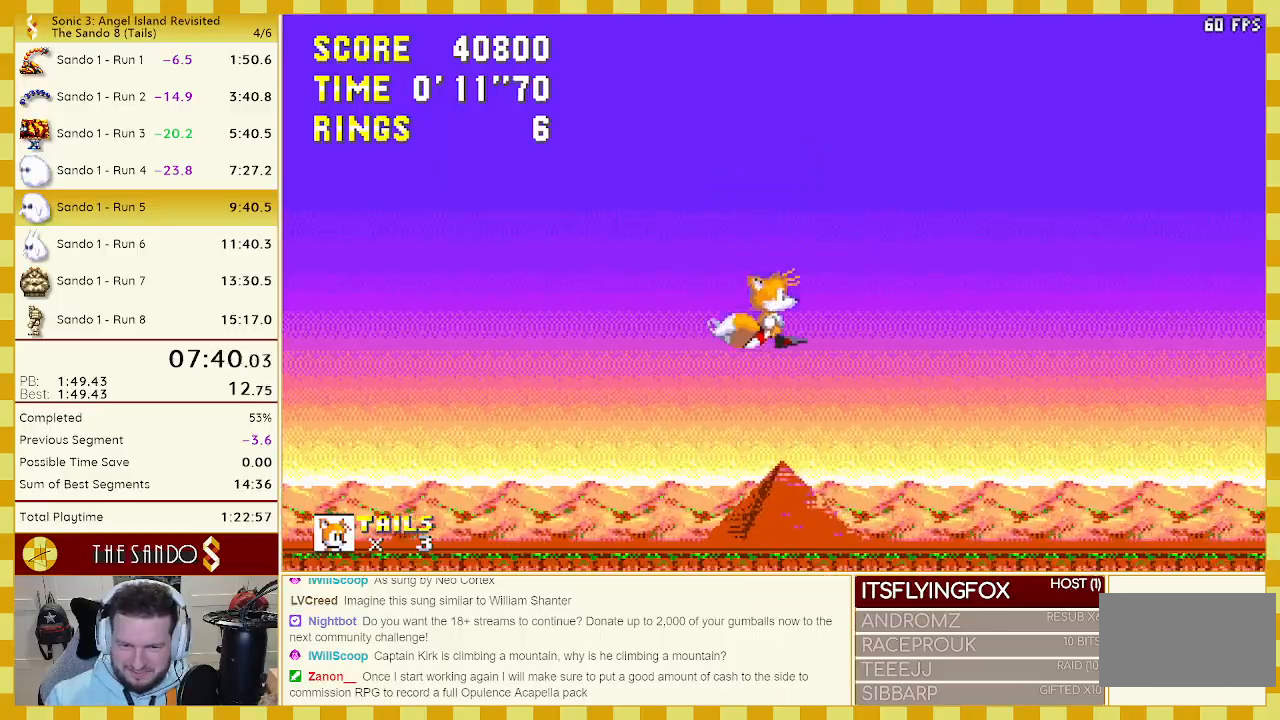
{"buttons": ["DPAD_UP", "DPAD_RIGHT"], "events": [[50, "DPAD_LEFT", "down"], [217, "DPAD_LEFT", "up"], [350, "DPAD_RIGHT", "down"], [383, "DPAD_UP", "down"]]}
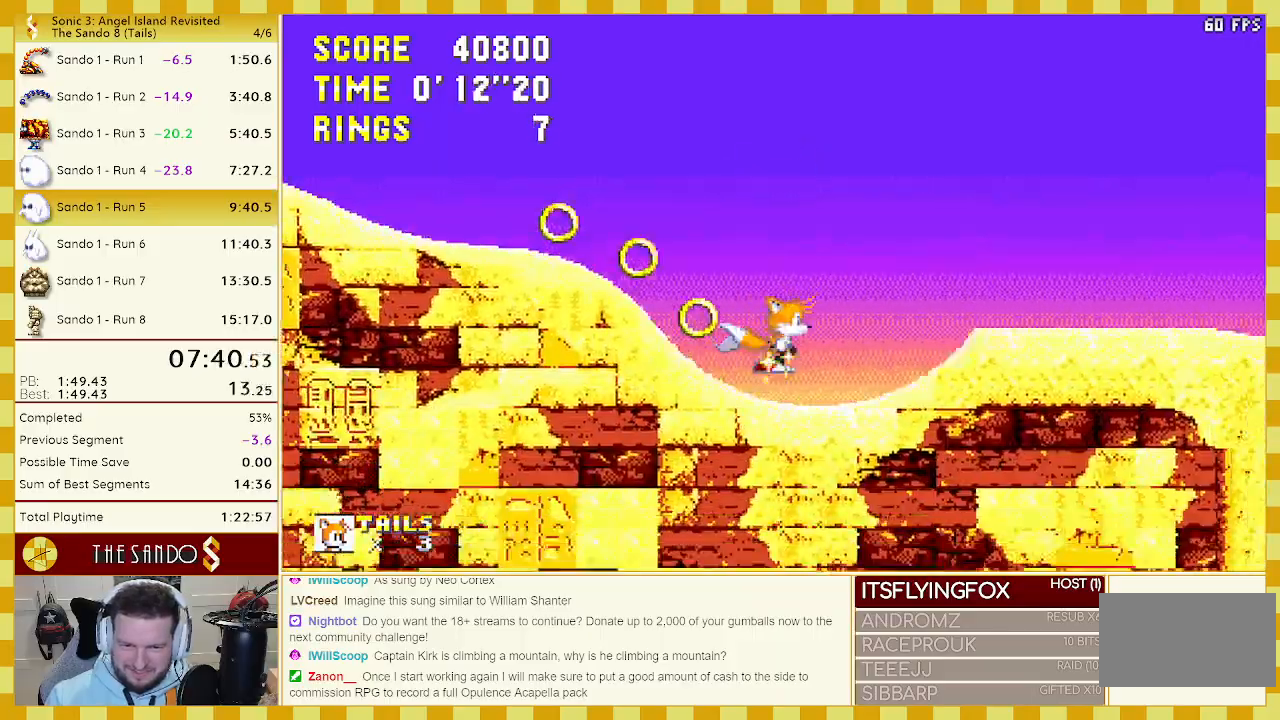
{"buttons": ["A", "DPAD_UP", "DPAD_RIGHT"], "events": [[133, "A", "down"]]}
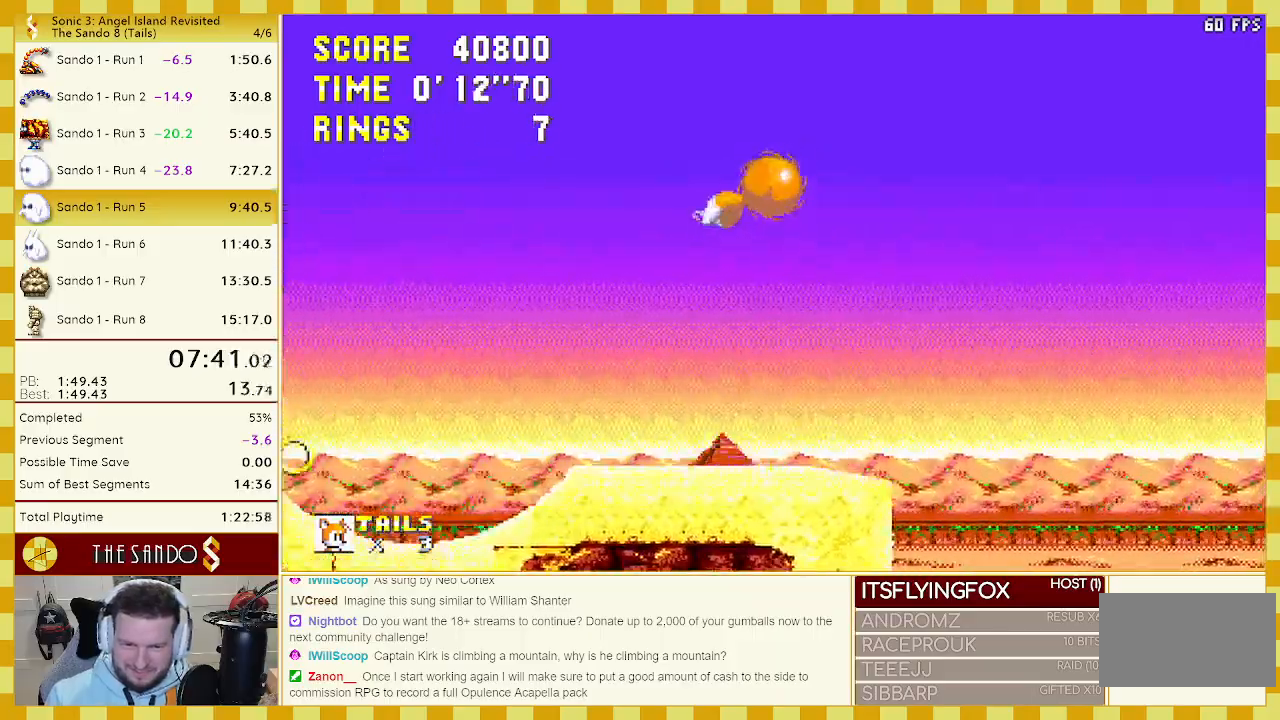
{"buttons": ["B", "C", "DPAD_UP", "DPAD_RIGHT"], "events": [[17, "A", "up"], [50, "C", "down"], [83, "B", "down"], [150, "A", "down"], [150, "B", "up"], [167, "C", "up"], [217, "A", "up"], [217, "B", "down"], [217, "C", "down"], [250, "A", "down"], [283, "B", "up"], [283, "C", "up"], [317, "A", "up"], [350, "B", "down"], [350, "C", "down"], [383, "A", "down"], [417, "C", "up"], [433, "B", "up"], [450, "A", "up"], [450, "B", "down"], [450, "C", "down"]]}
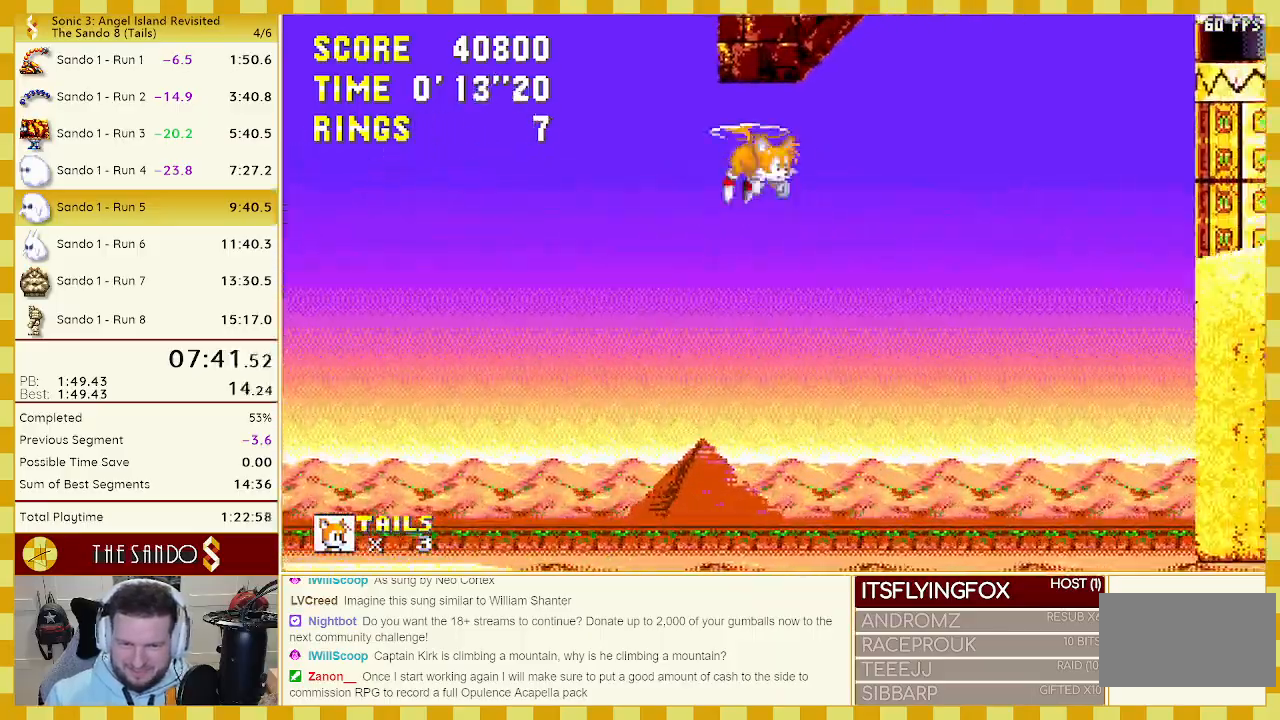
{"buttons": ["B", "C", "DPAD_UP"], "events": [[17, "A", "down"], [17, "C", "up"], [83, "A", "up"], [83, "C", "down"], [150, "A", "down"], [150, "B", "up"], [150, "C", "up"], [183, "B", "down"], [217, "A", "up"], [217, "C", "down"], [283, "A", "down"], [283, "C", "up"], [333, "C", "down"], [333, "DPAD_RIGHT", "up"], [350, "A", "up"], [383, "A", "down"], [383, "B", "up"], [383, "C", "up"], [433, "B", "down"], [450, "C", "down"], [483, "A", "up"]]}
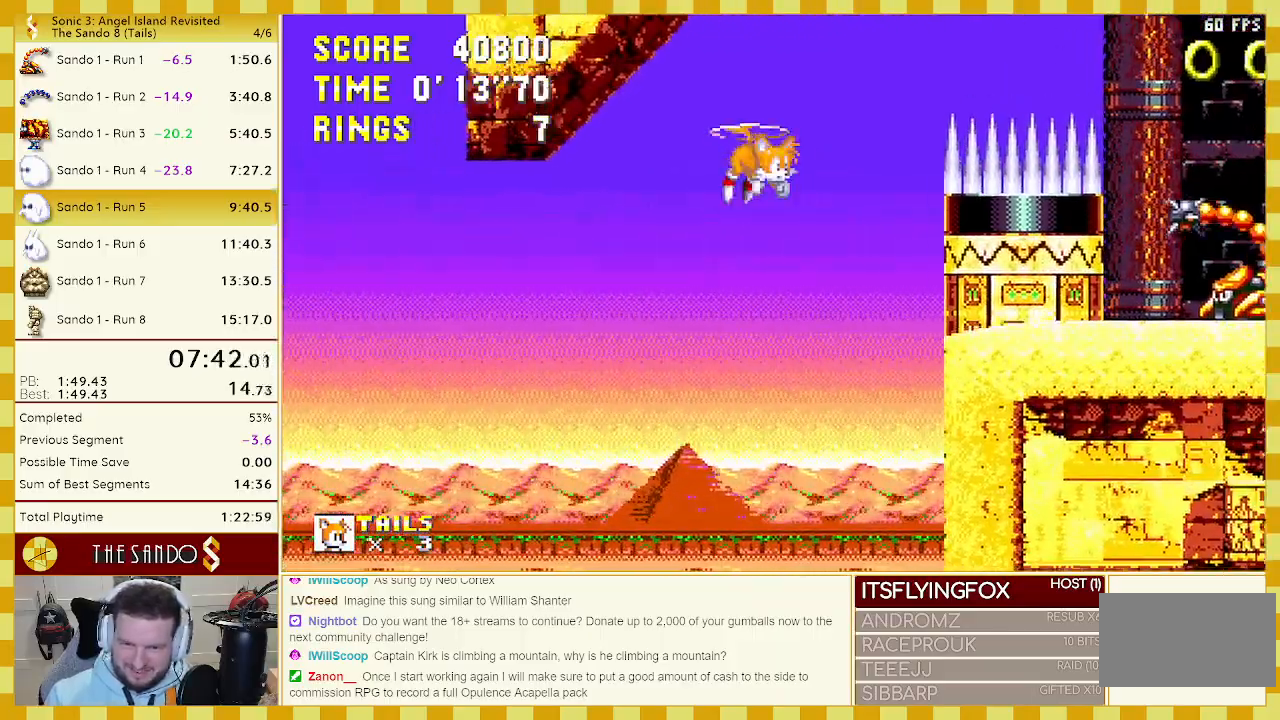
{"buttons": ["B", "C", "DPAD_UP", "DPAD_RIGHT"], "events": [[17, "C", "up"], [50, "A", "down"], [83, "A", "up"], [83, "C", "down"], [150, "A", "down"], [150, "C", "up"], [150, "DPAD_RIGHT", "down"], [233, "A", "up"], [233, "C", "down"], [283, "A", "down"], [283, "C", "up"], [350, "A", "up"], [350, "C", "down"], [400, "A", "down"], [400, "C", "up"], [483, "A", "up"], [483, "C", "down"]]}